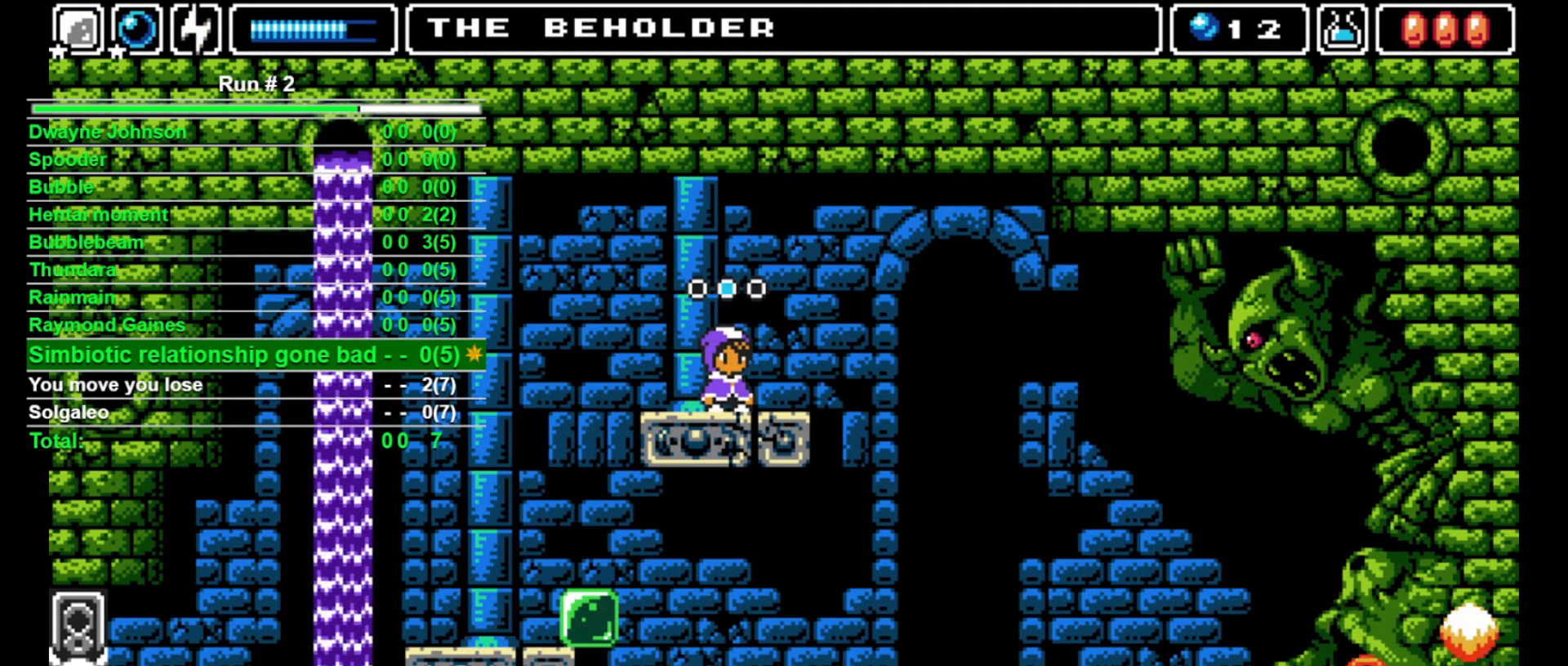
Gameplay with a controller (arcade stick); each line is a JSON object with the inputs held at the frame after it. "events" lists button and stick changes between this image and that frame as [ms after this image, input, new state], when the widget could be followed in between. Not read: L3 R3.
{"buttons": [], "events": []}
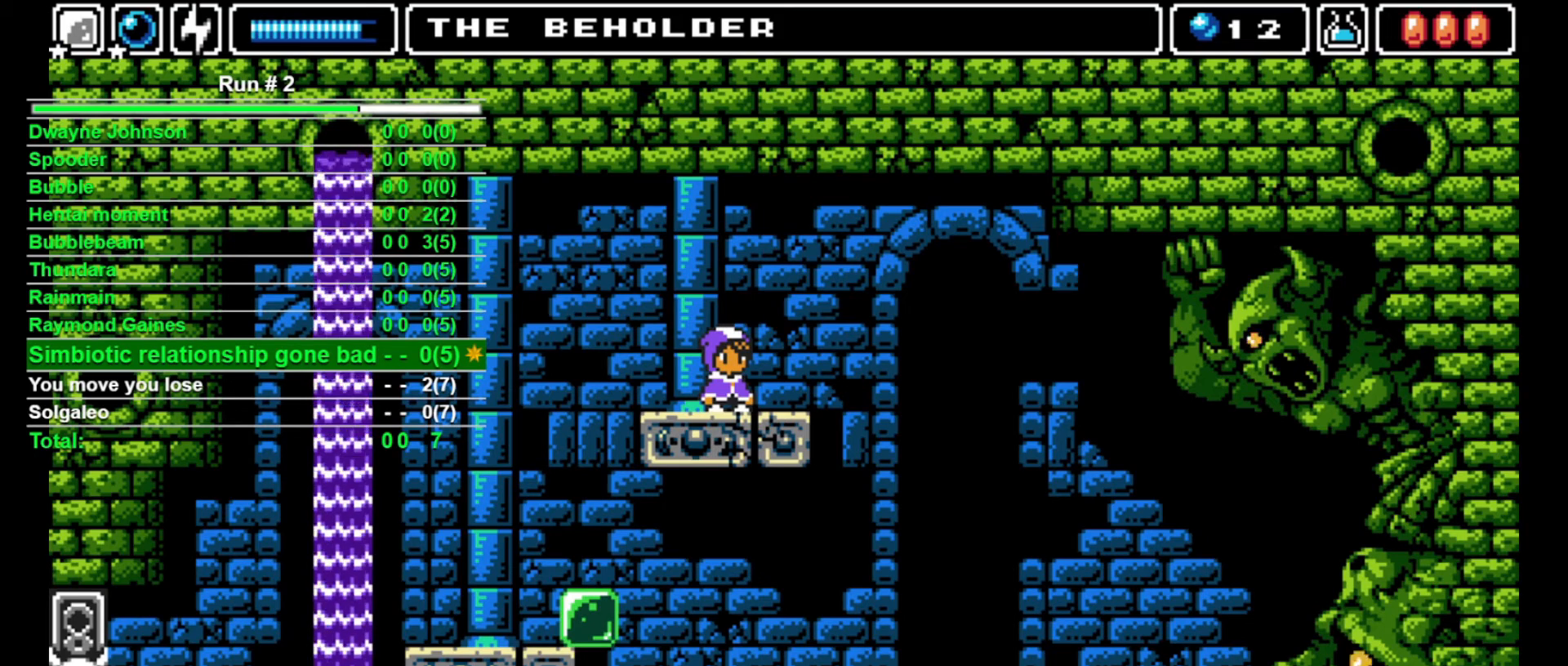
{"buttons": [], "events": []}
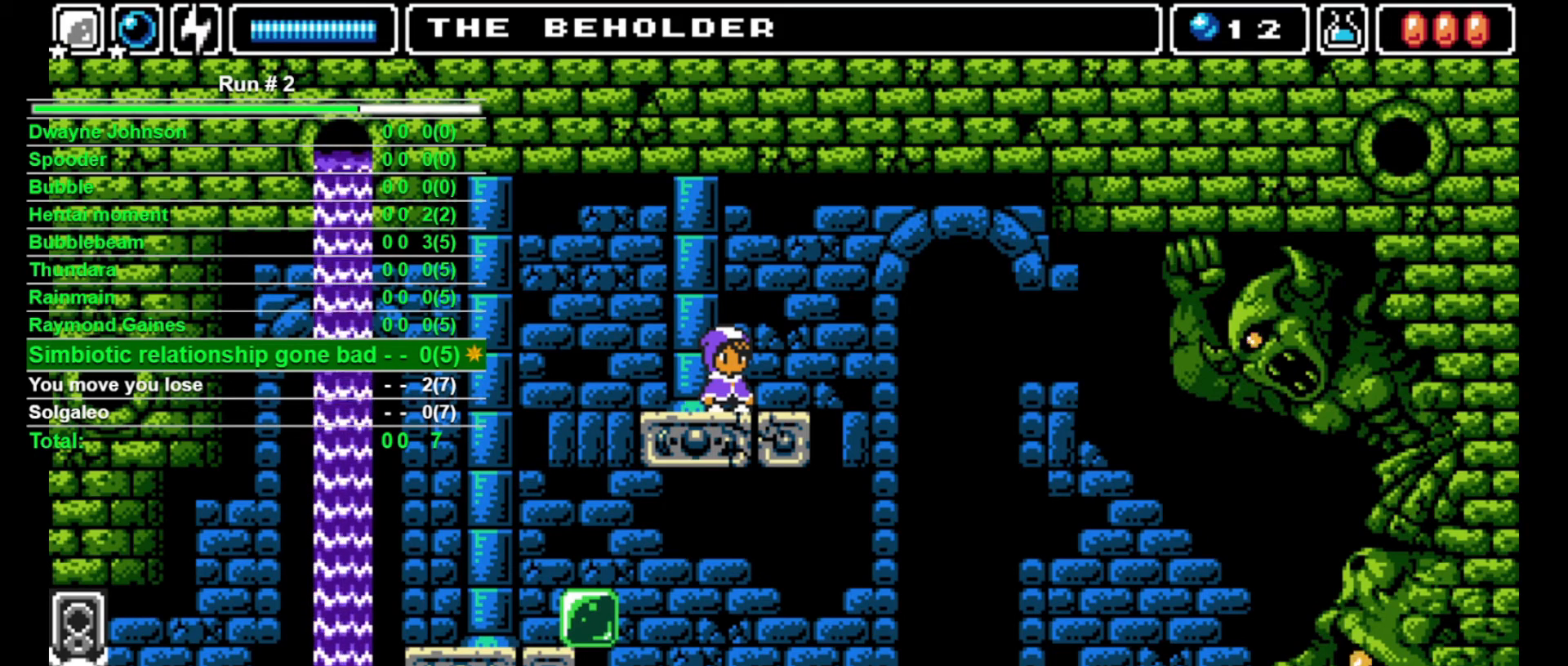
{"buttons": [], "events": []}
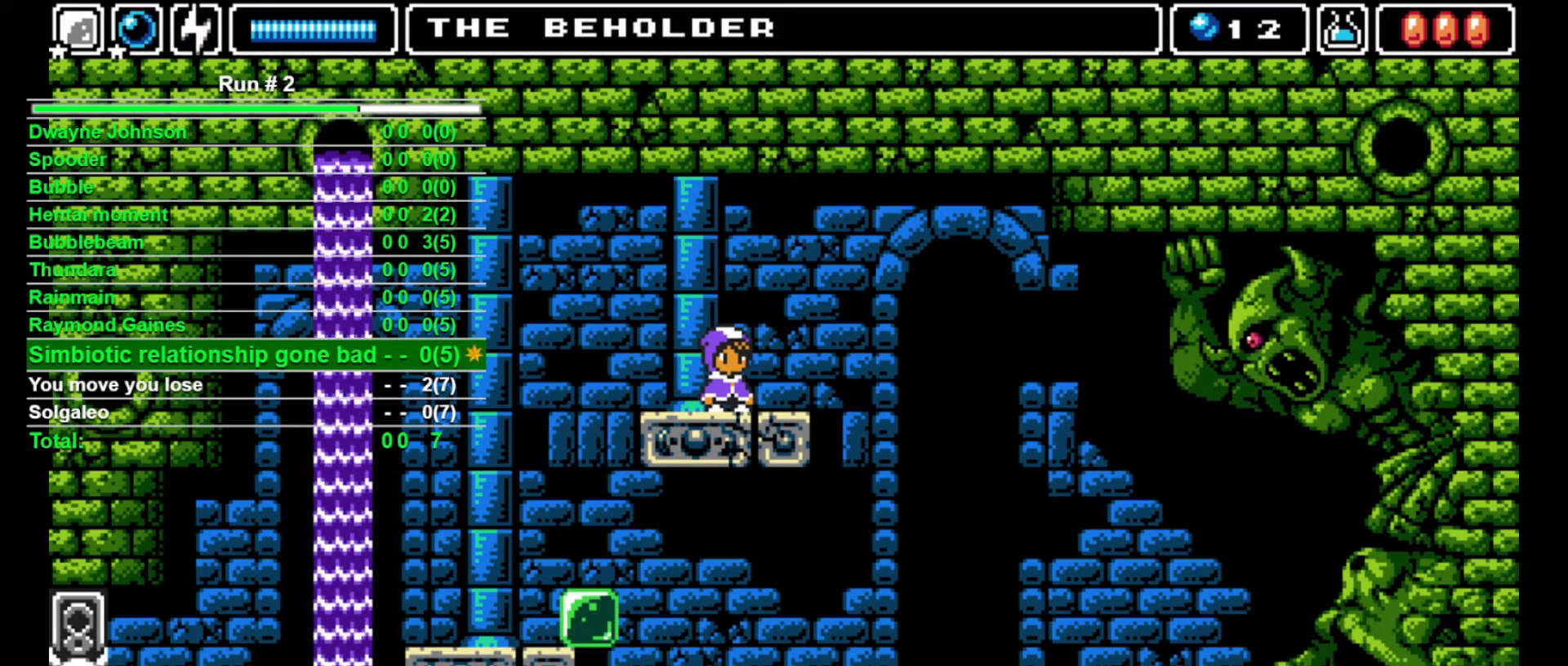
{"buttons": [], "events": []}
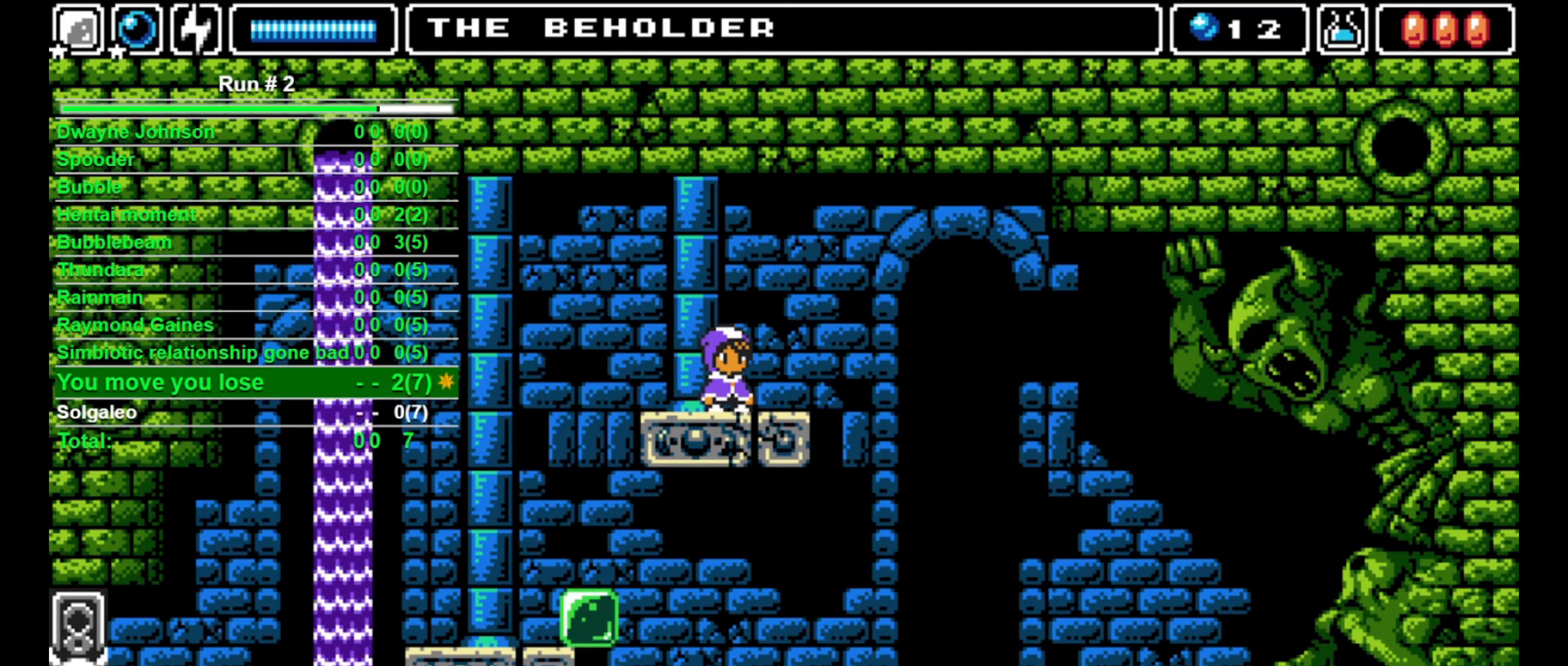
{"buttons": [], "events": []}
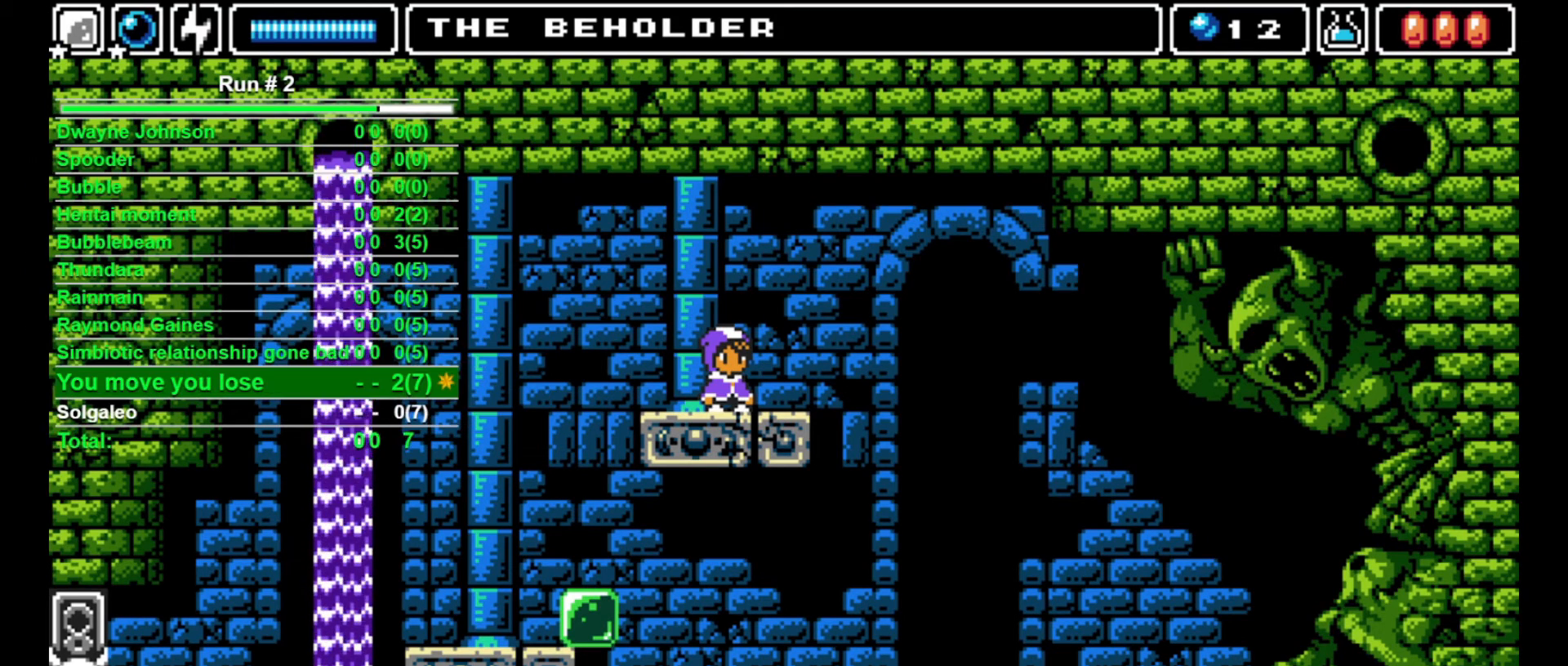
{"buttons": [], "events": []}
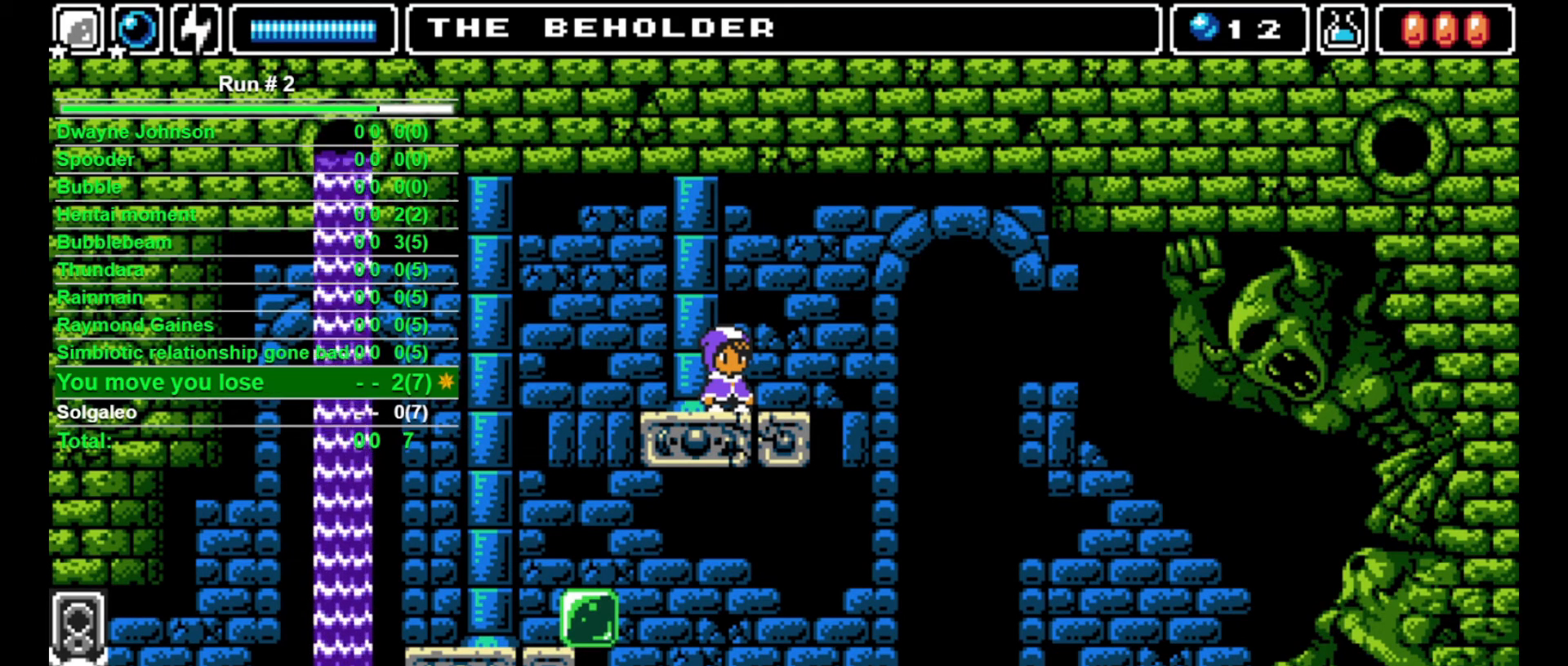
{"buttons": [], "events": [[300, "DPAD_RIGHT", "down"], [367, "DPAD_RIGHT", "up"]]}
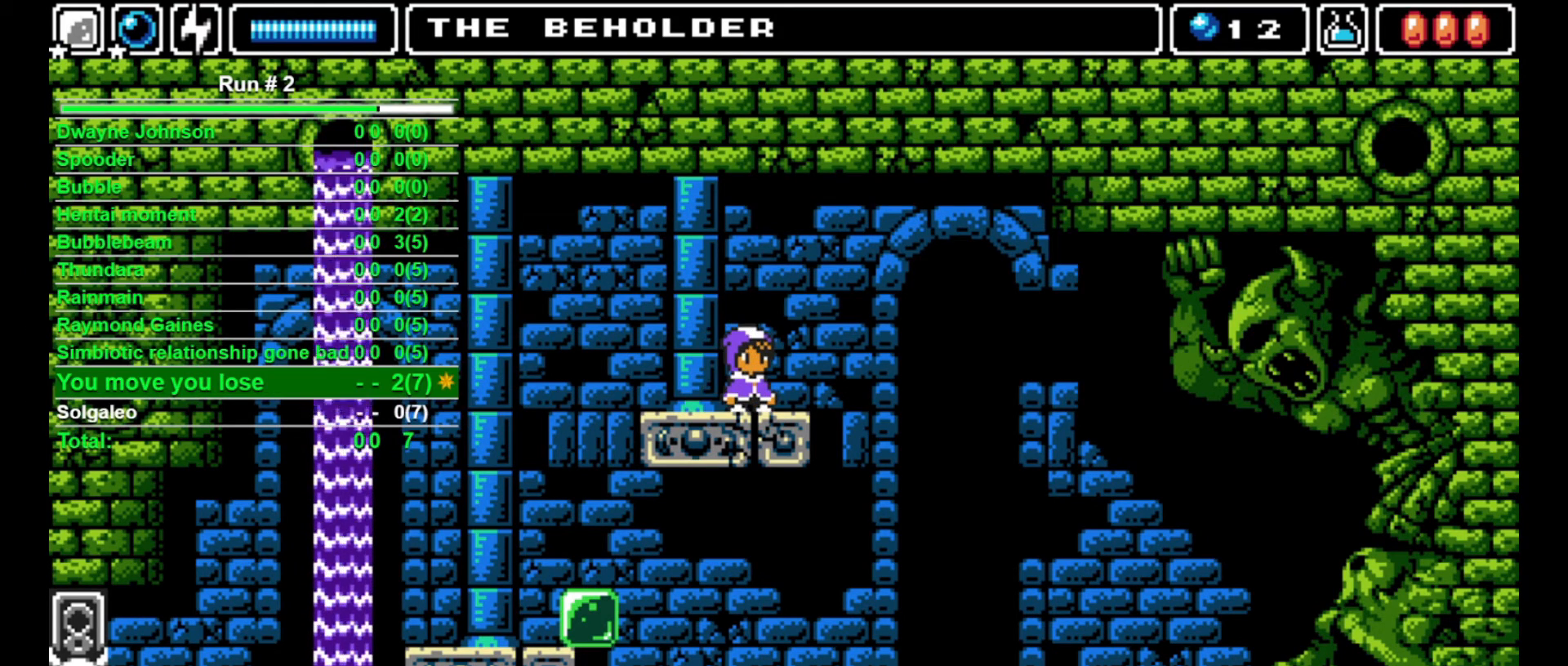
{"buttons": [], "events": []}
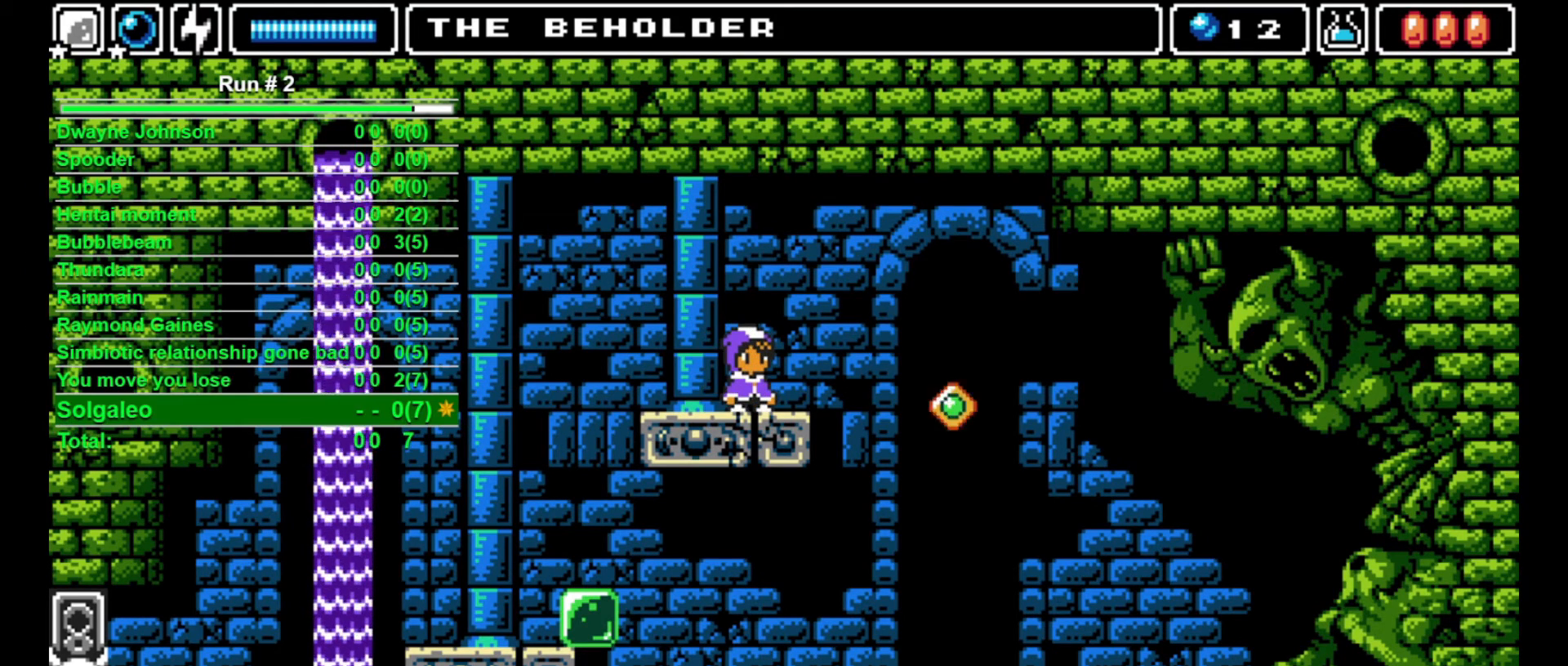
{"buttons": [], "events": []}
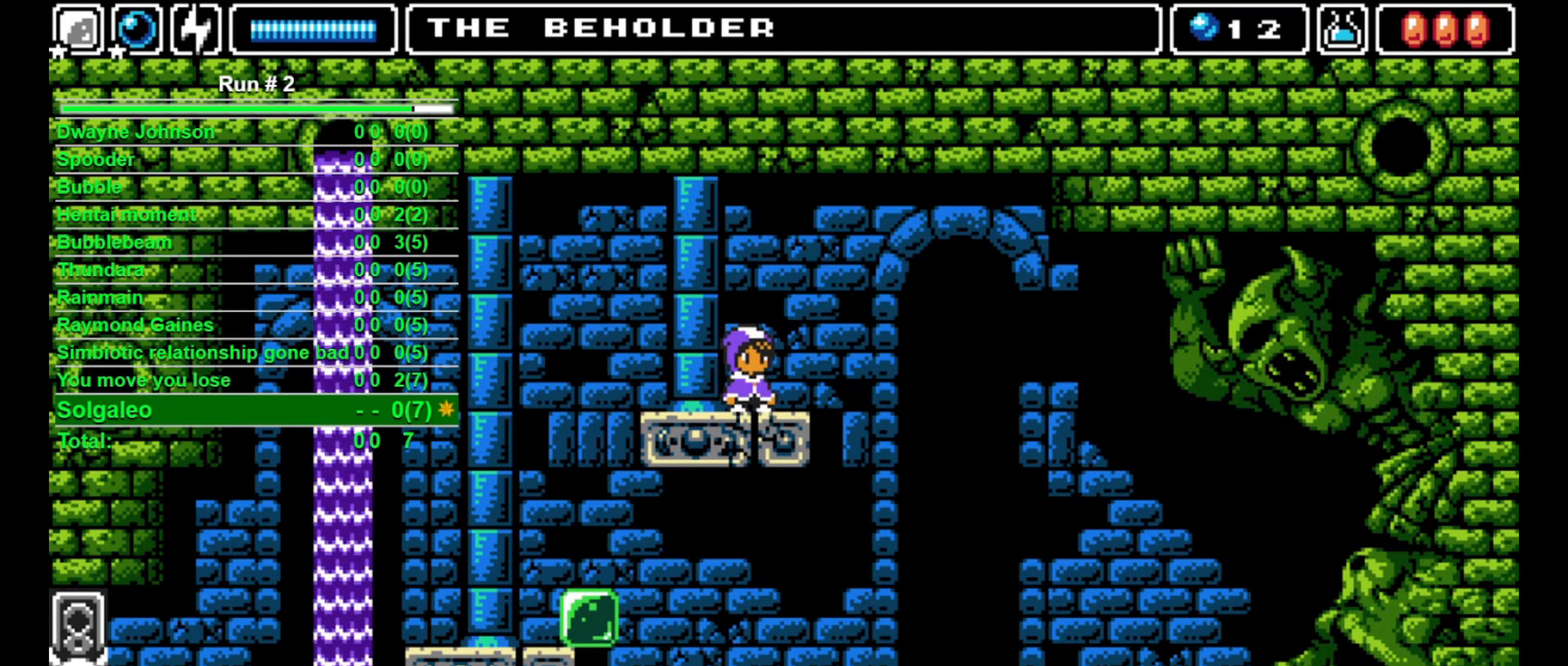
{"buttons": [], "events": []}
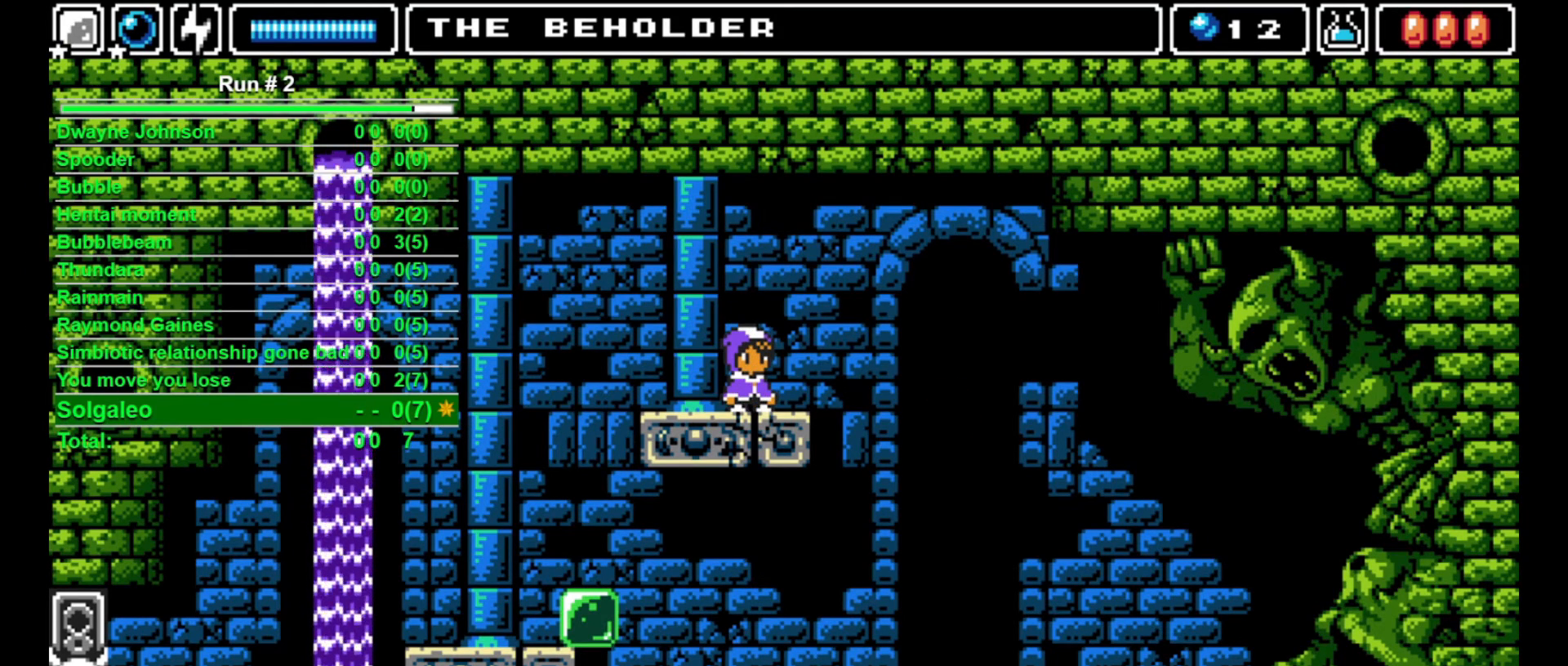
{"buttons": [], "events": []}
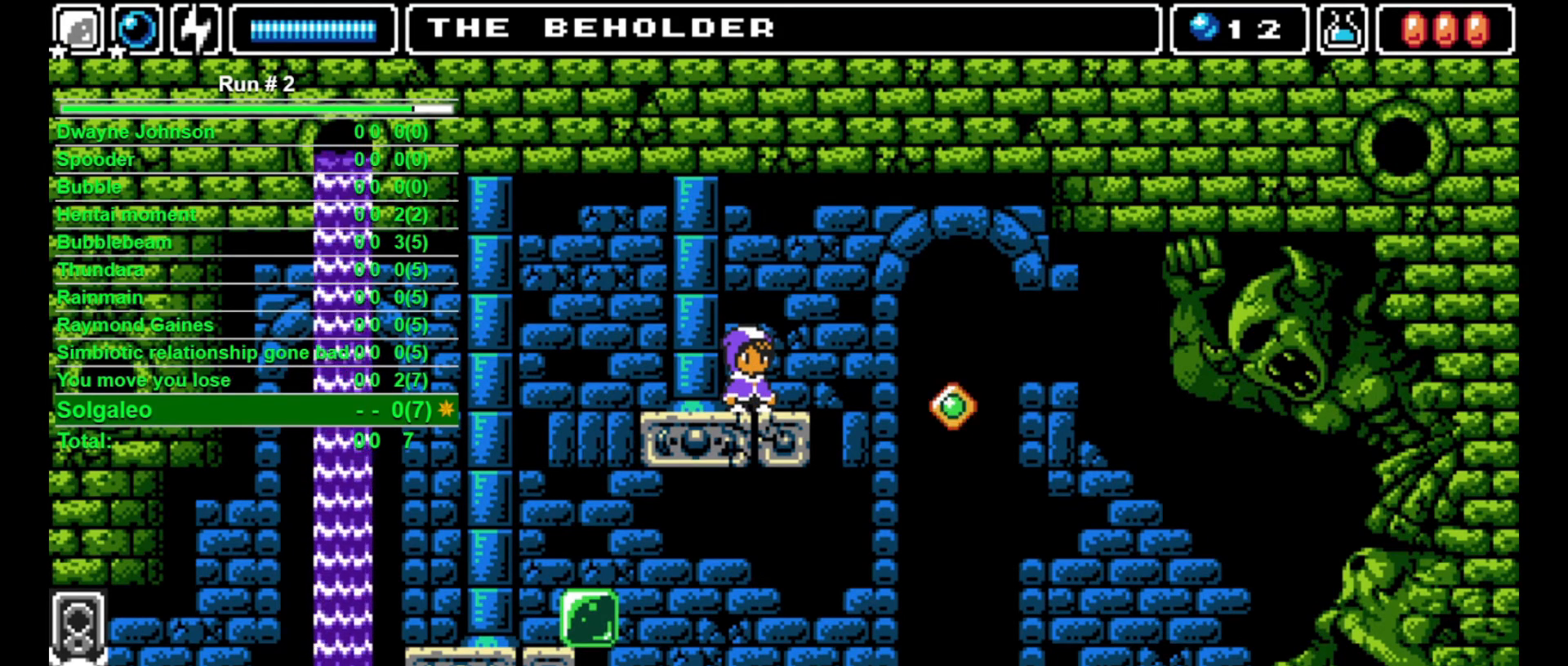
{"buttons": [], "events": []}
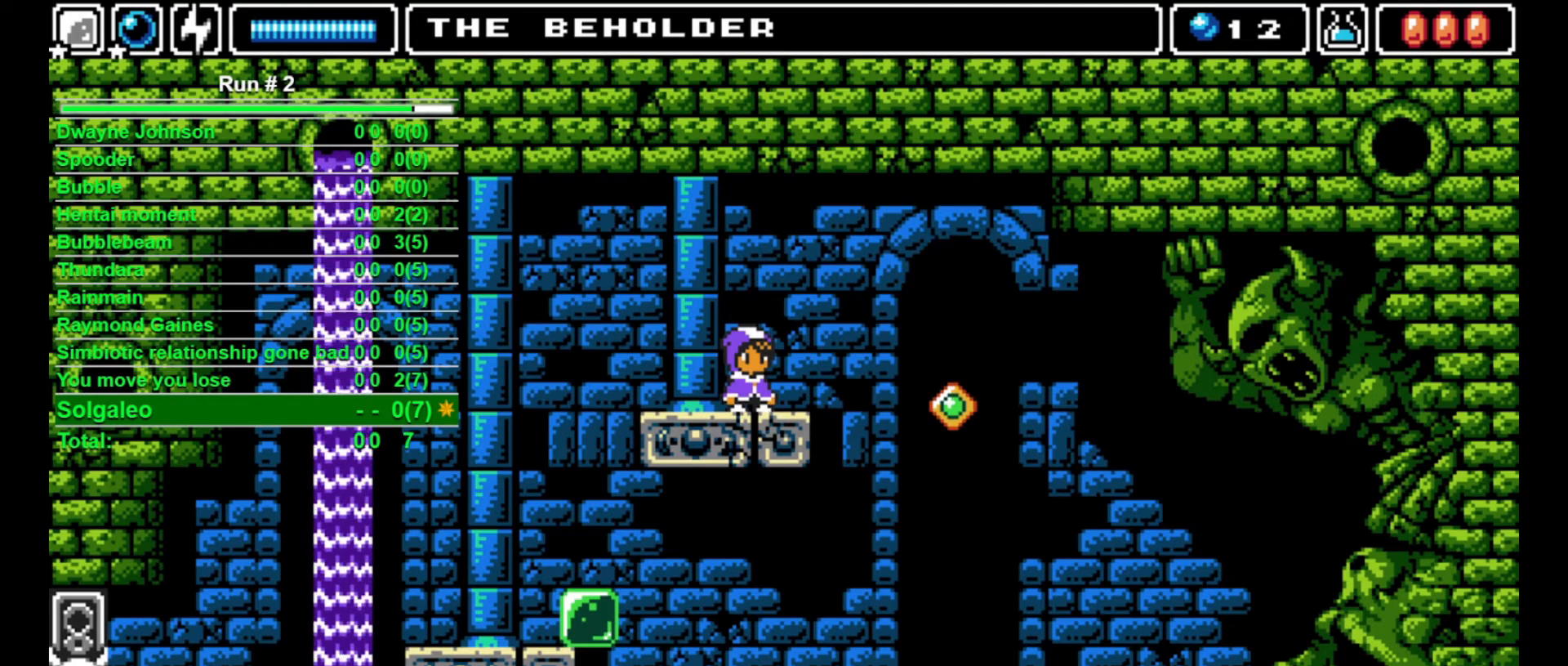
{"buttons": ["DPAD_RIGHT"], "events": [[333, "DPAD_RIGHT", "down"], [400, "CROSS", "down"], [500, "CROSS", "up"]]}
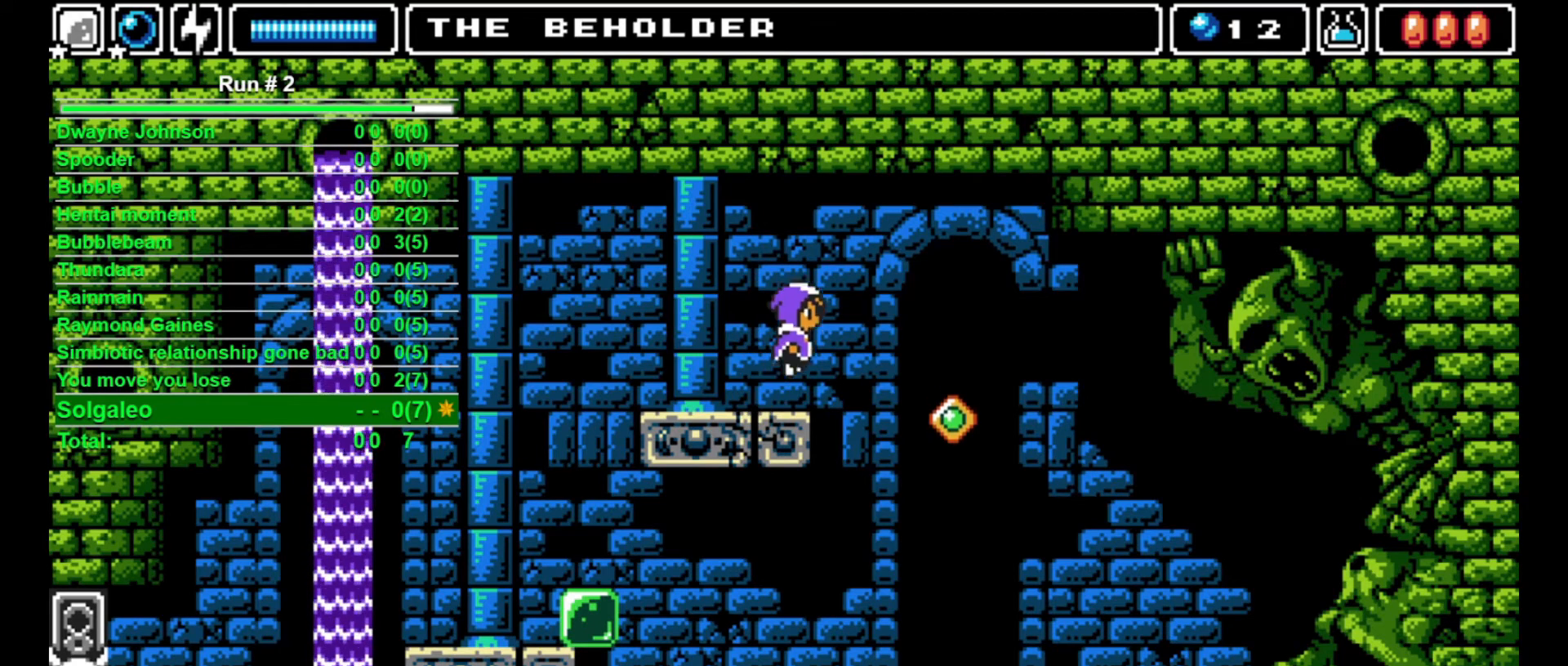
{"buttons": ["DPAD_RIGHT"], "events": []}
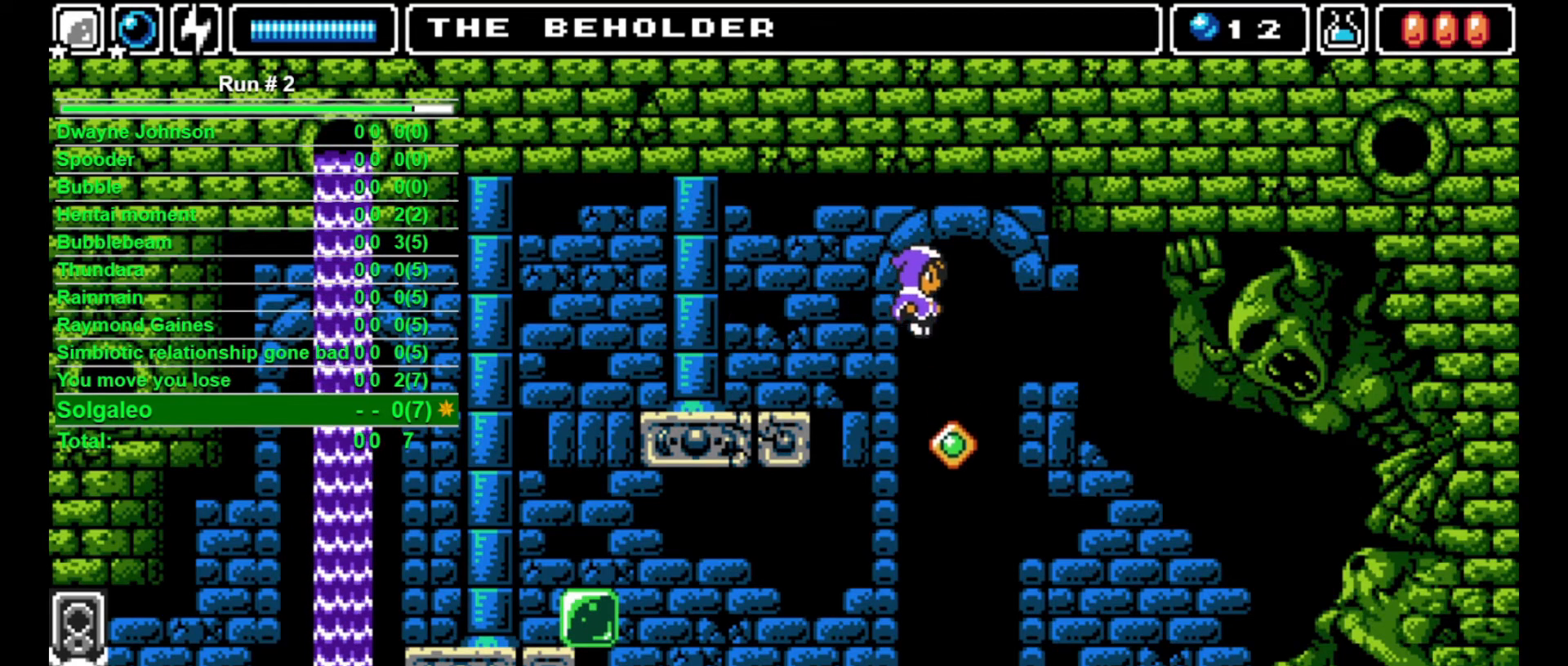
{"buttons": [], "events": [[200, "DPAD_RIGHT", "up"]]}
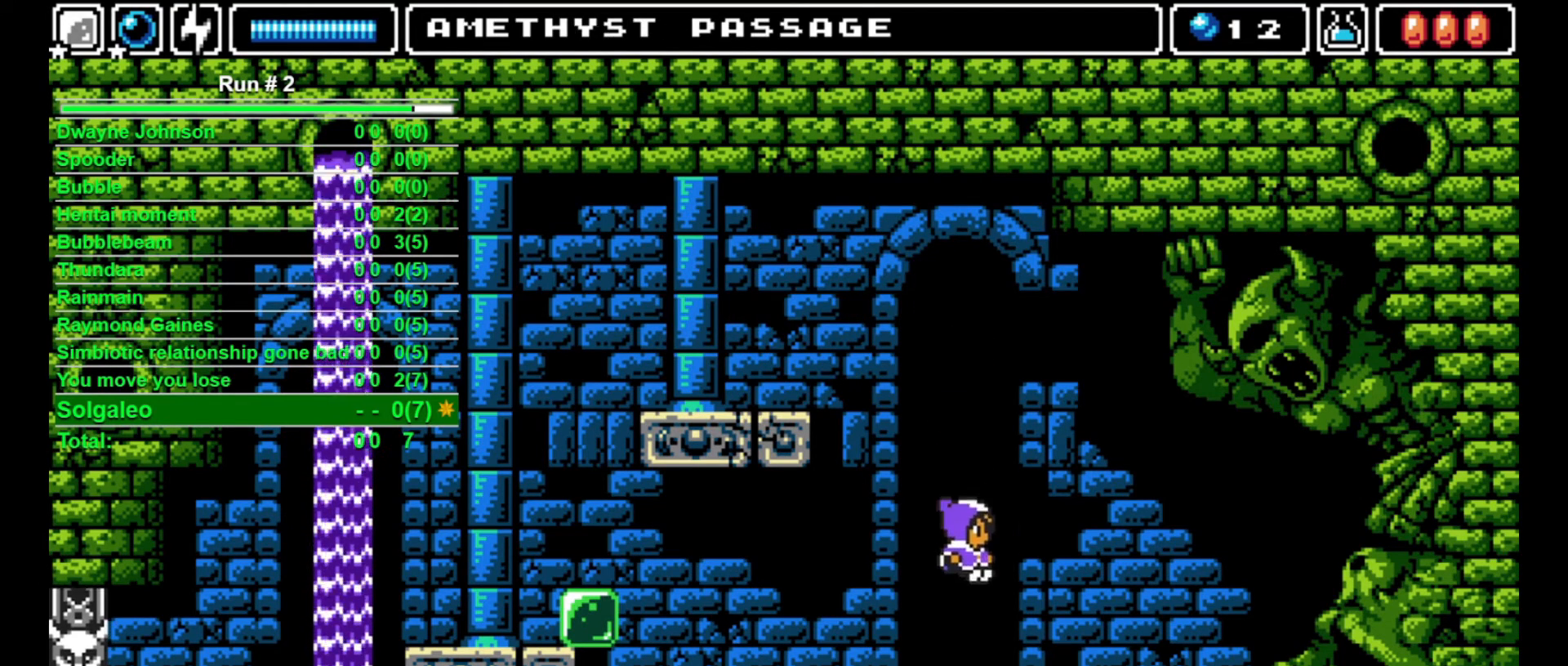
{"buttons": [], "events": []}
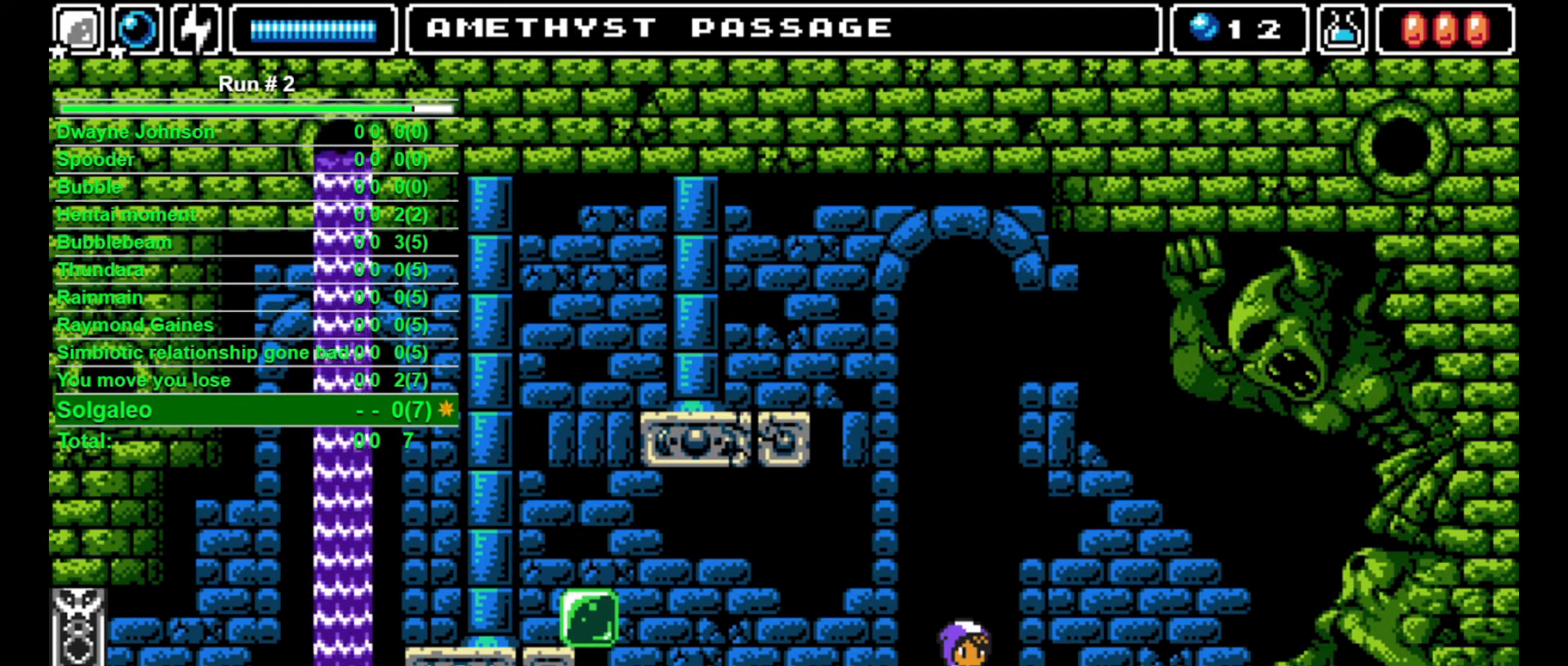
{"buttons": [], "events": []}
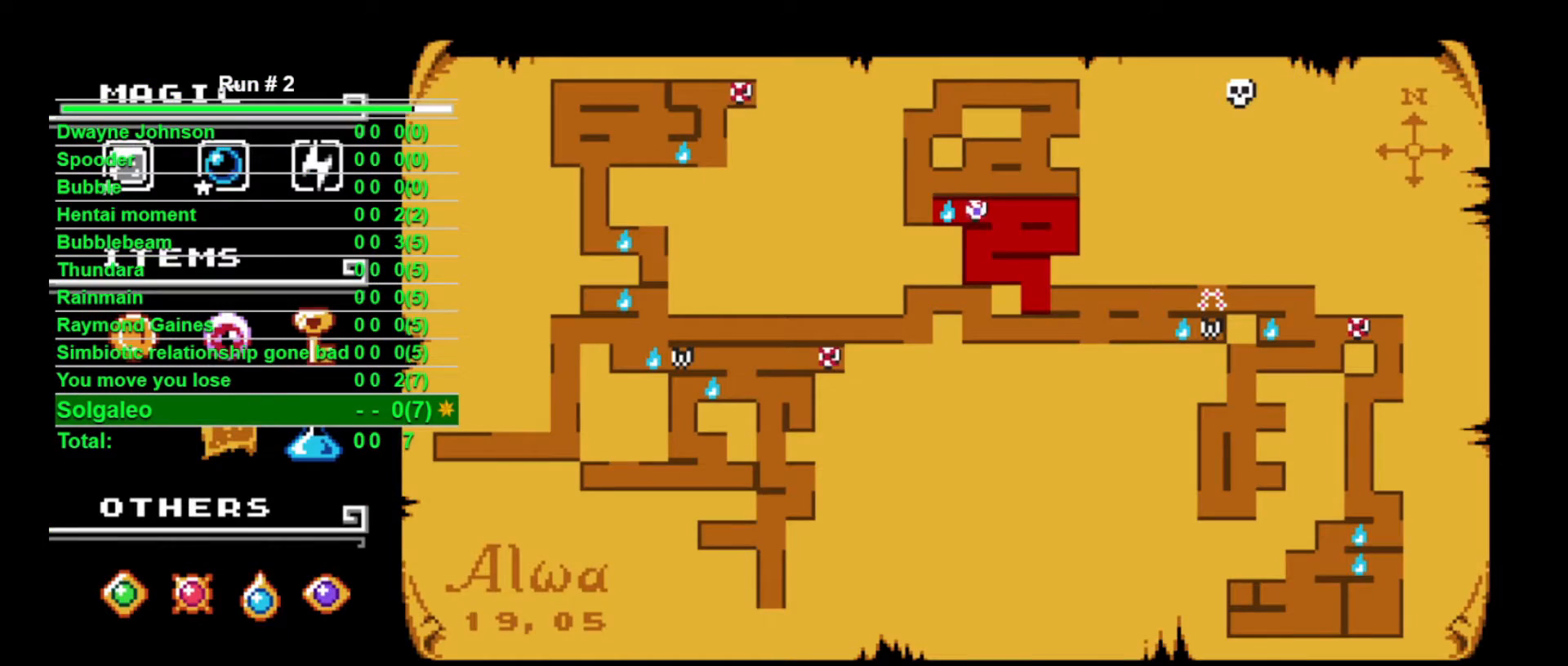
{"buttons": [], "events": [[200, "CROSS", "down"], [267, "CROSS", "up"], [433, "CROSS", "down"], [467, "CROSS", "up"]]}
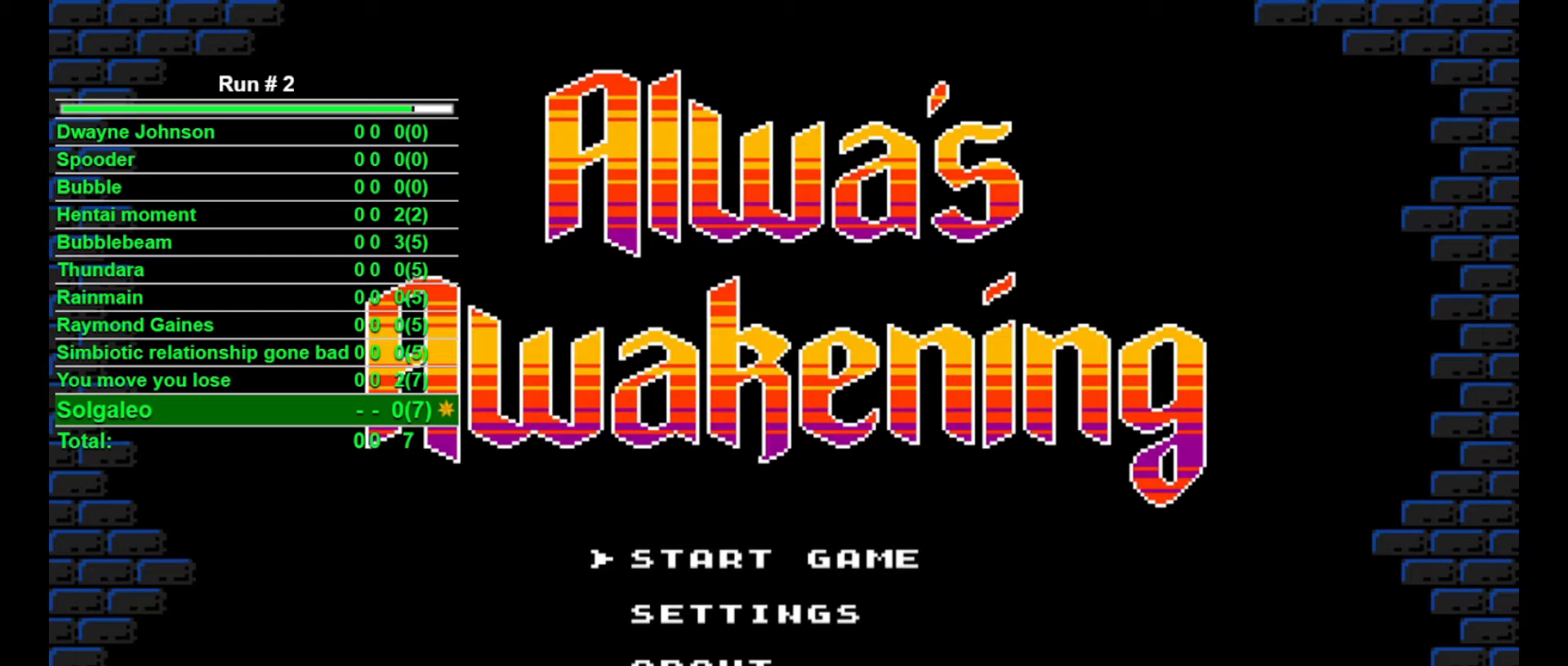
{"buttons": ["CROSS"], "events": [[67, "CROSS", "down"], [133, "CROSS", "up"], [200, "CROSS", "down"], [267, "CROSS", "up"], [333, "CROSS", "down"], [400, "CROSS", "up"], [500, "CROSS", "down"]]}
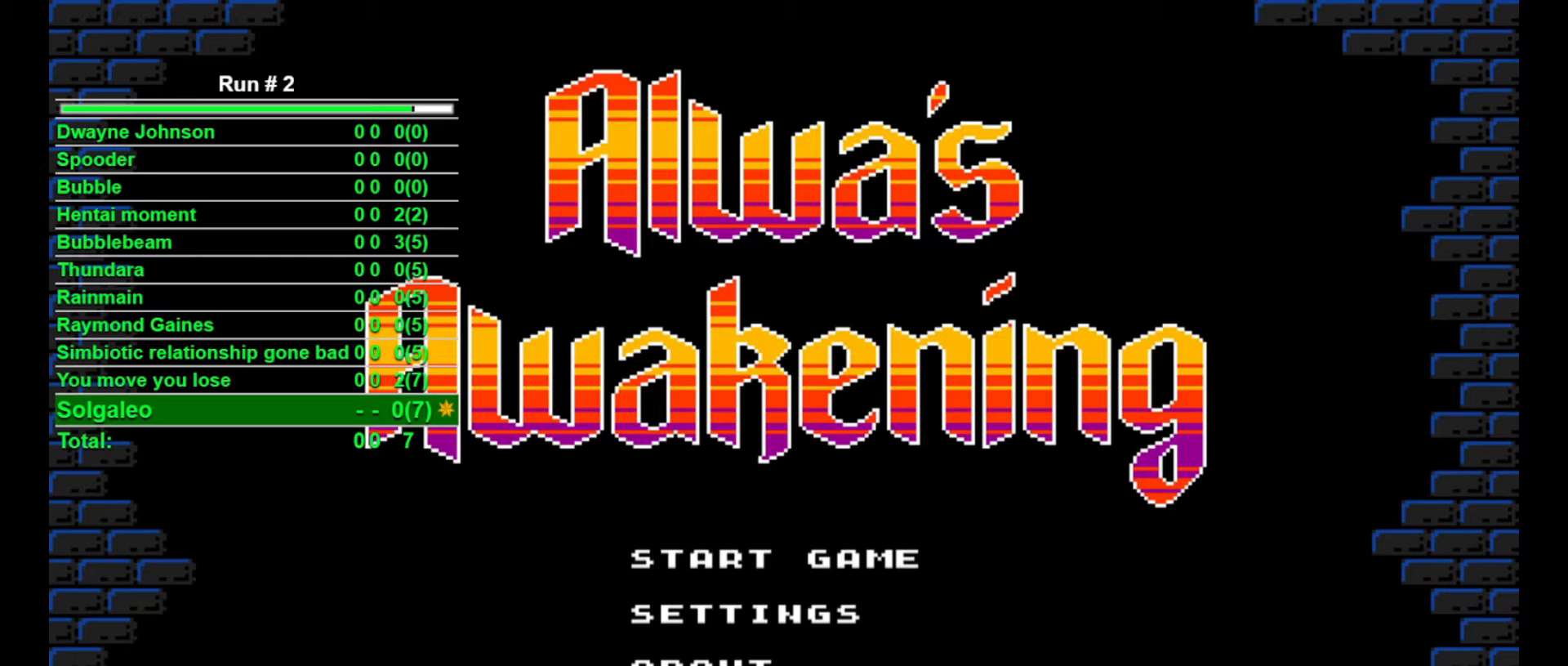
{"buttons": [], "events": [[33, "CROSS", "up"], [133, "CROSS", "down"], [167, "CROSS", "up"], [267, "CROSS", "down"], [333, "CROSS", "up"], [400, "CROSS", "down"], [467, "CROSS", "up"]]}
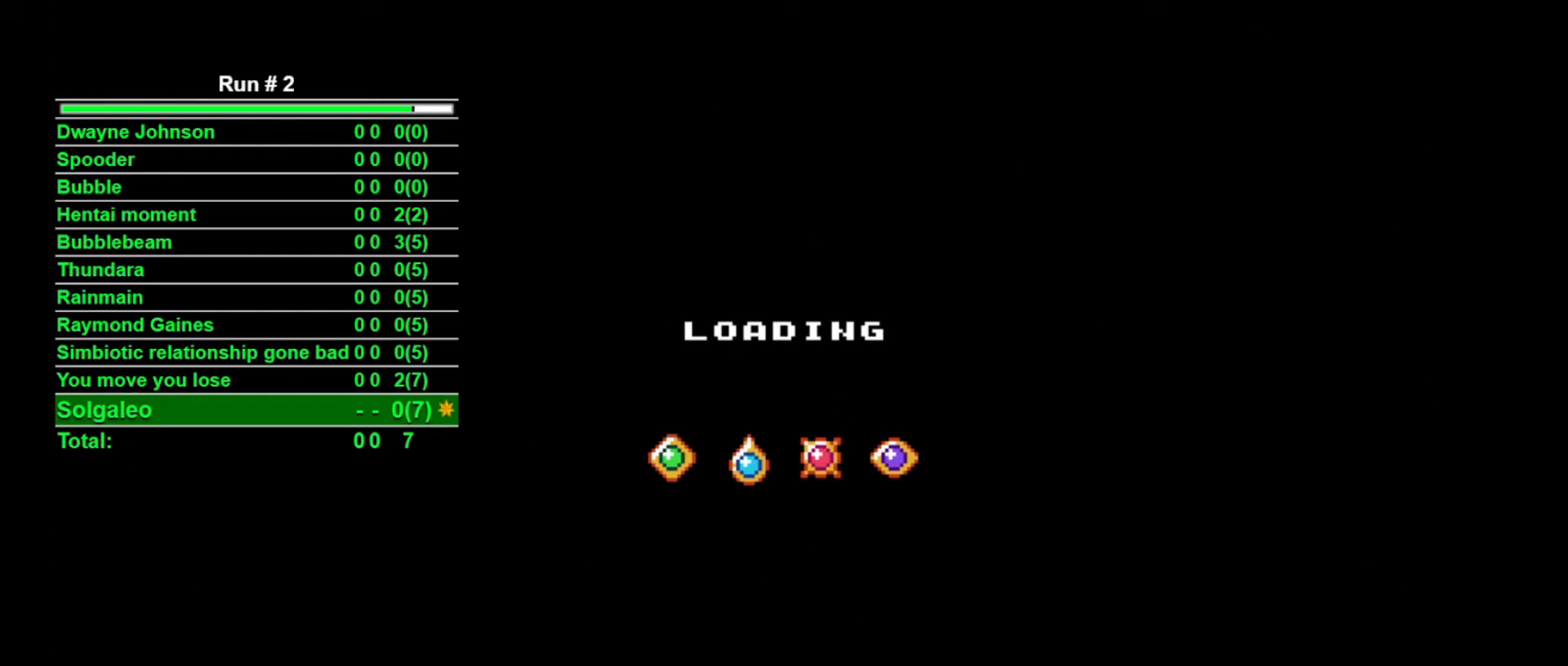
{"buttons": ["CROSS"], "events": [[67, "CROSS", "down"], [133, "CROSS", "up"], [267, "CROSS", "down"], [367, "CROSS", "up"], [467, "CROSS", "down"]]}
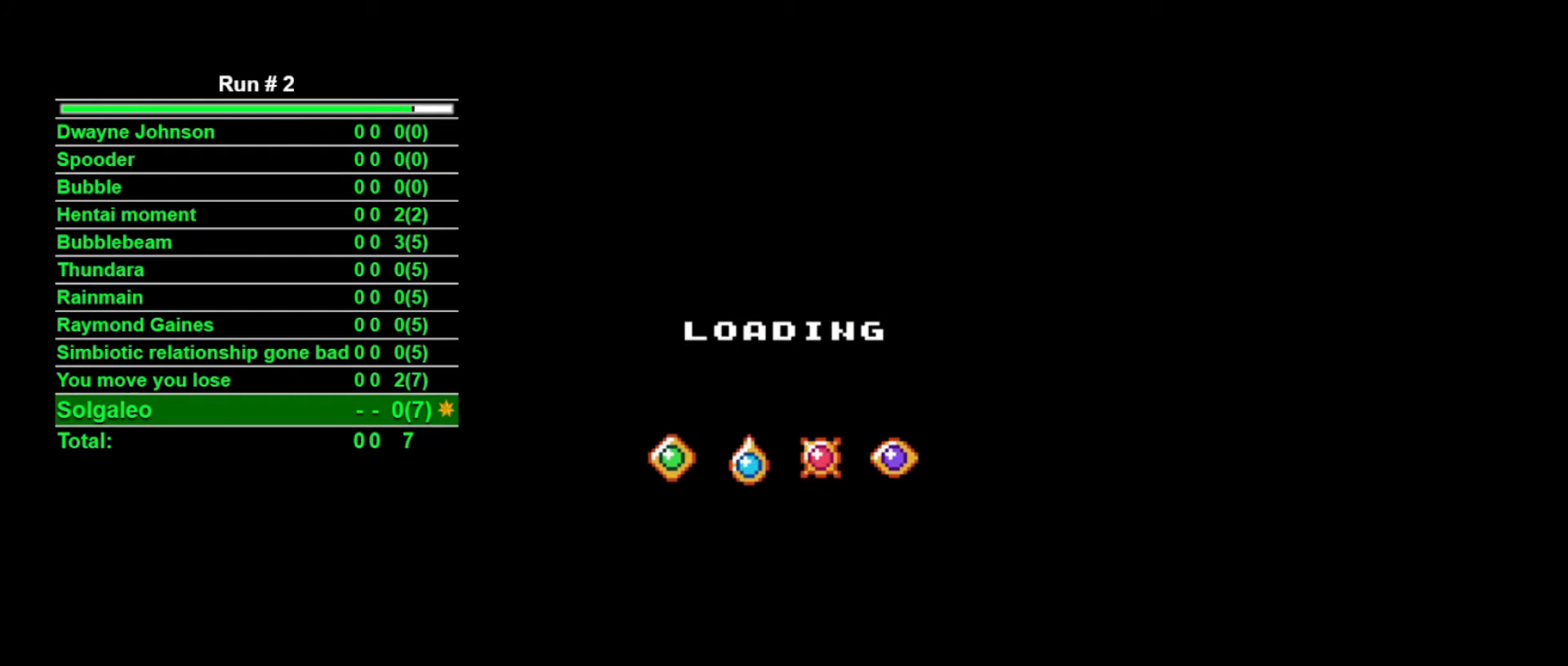
{"buttons": [], "events": [[67, "CROSS", "up"], [167, "CROSS", "down"], [267, "CROSS", "up"]]}
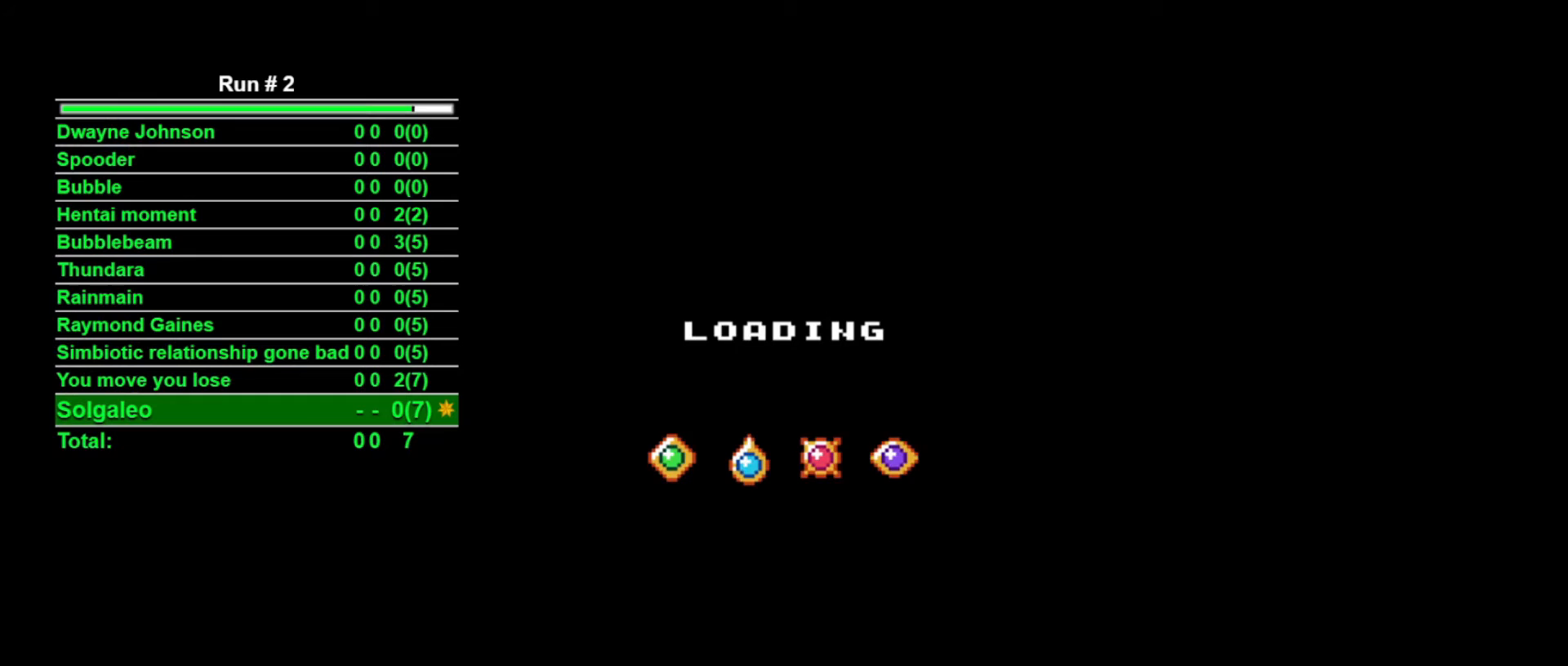
{"buttons": [], "events": []}
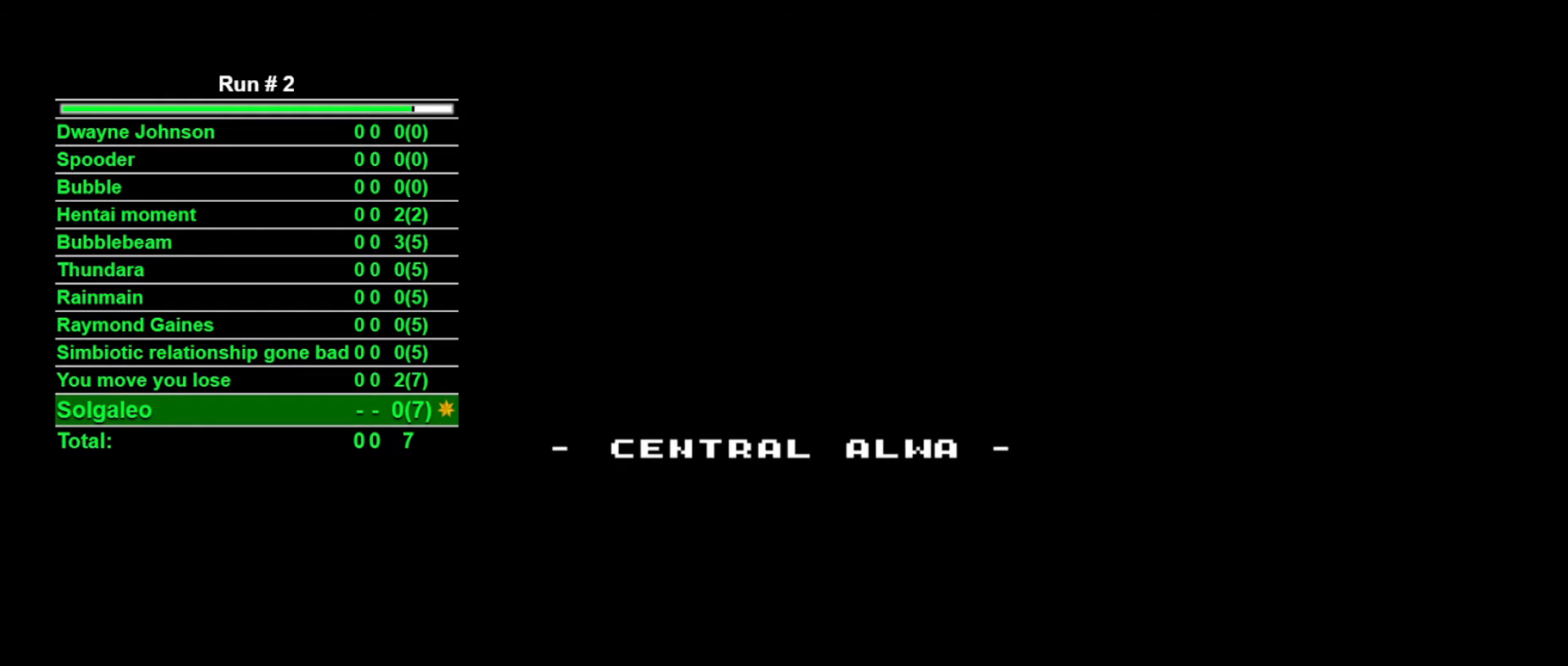
{"buttons": [], "events": []}
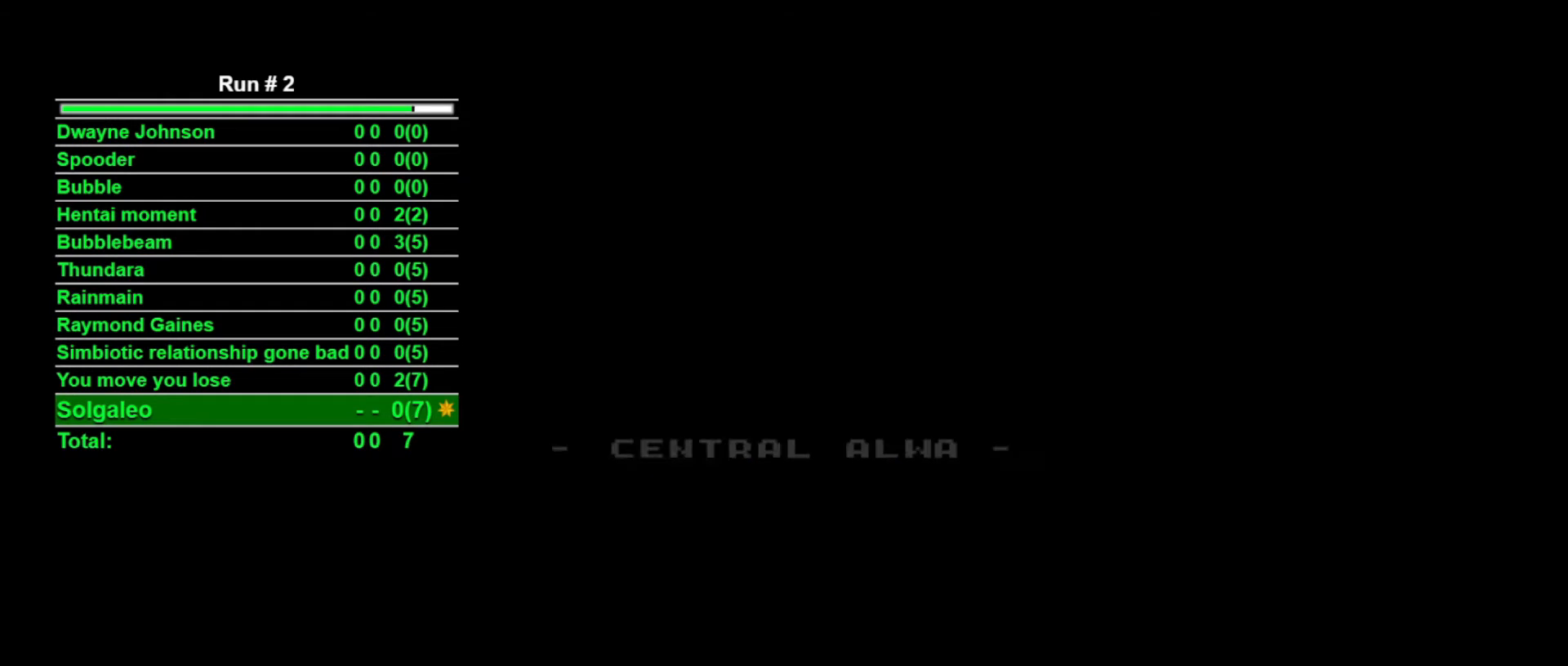
{"buttons": [], "events": []}
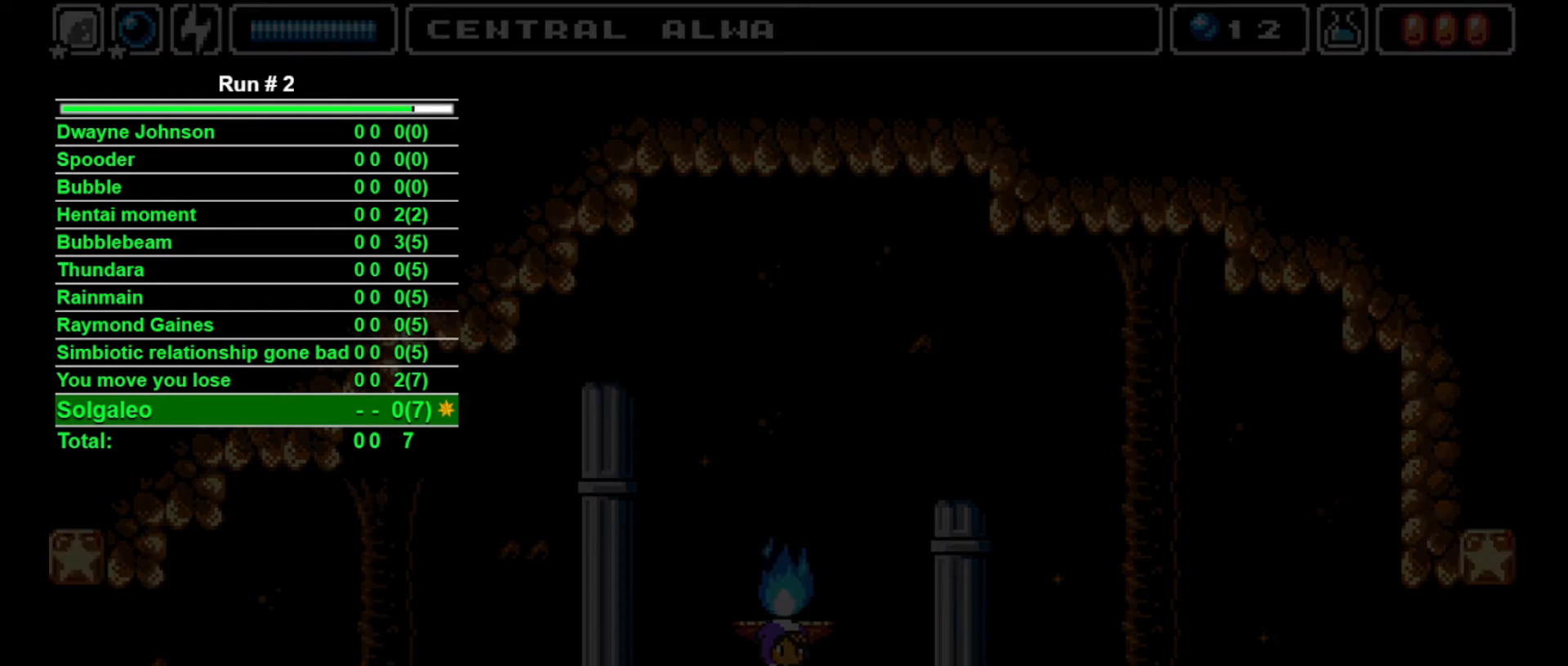
{"buttons": [], "events": []}
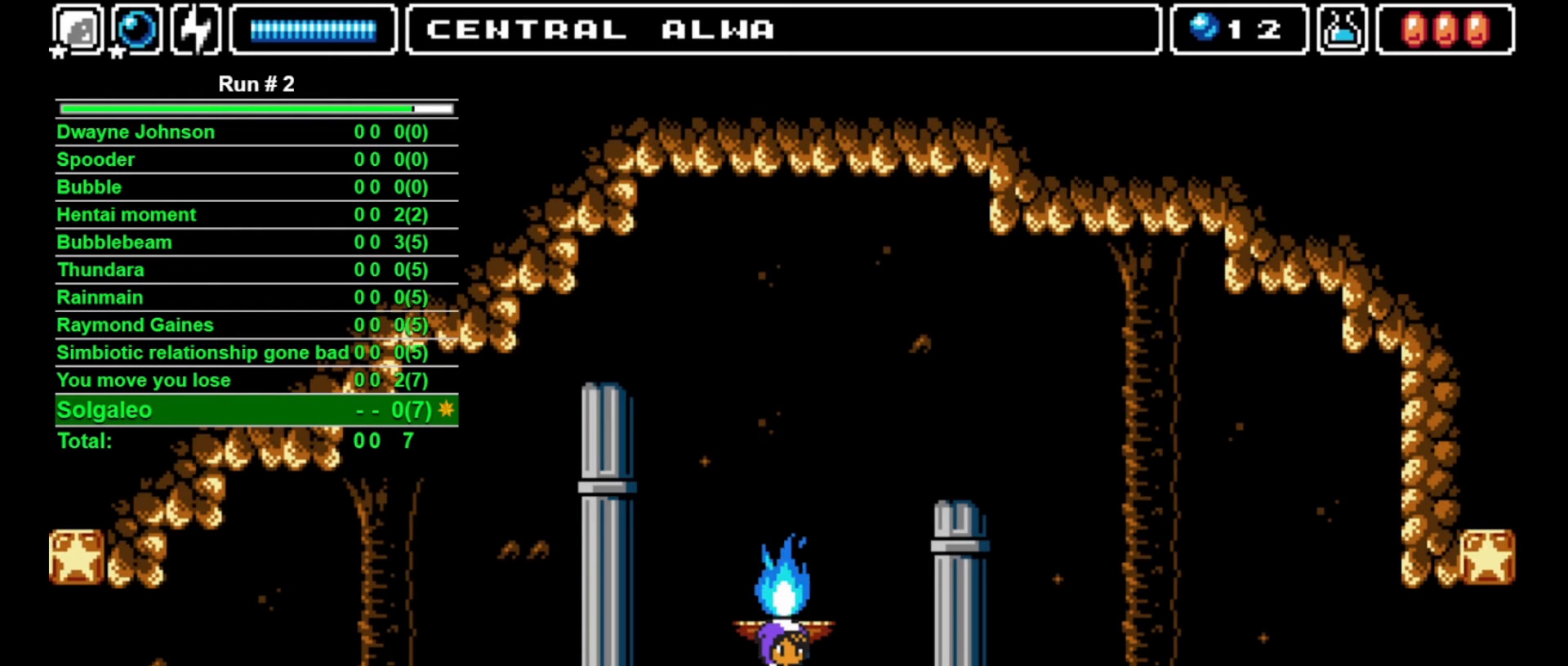
{"buttons": [], "events": []}
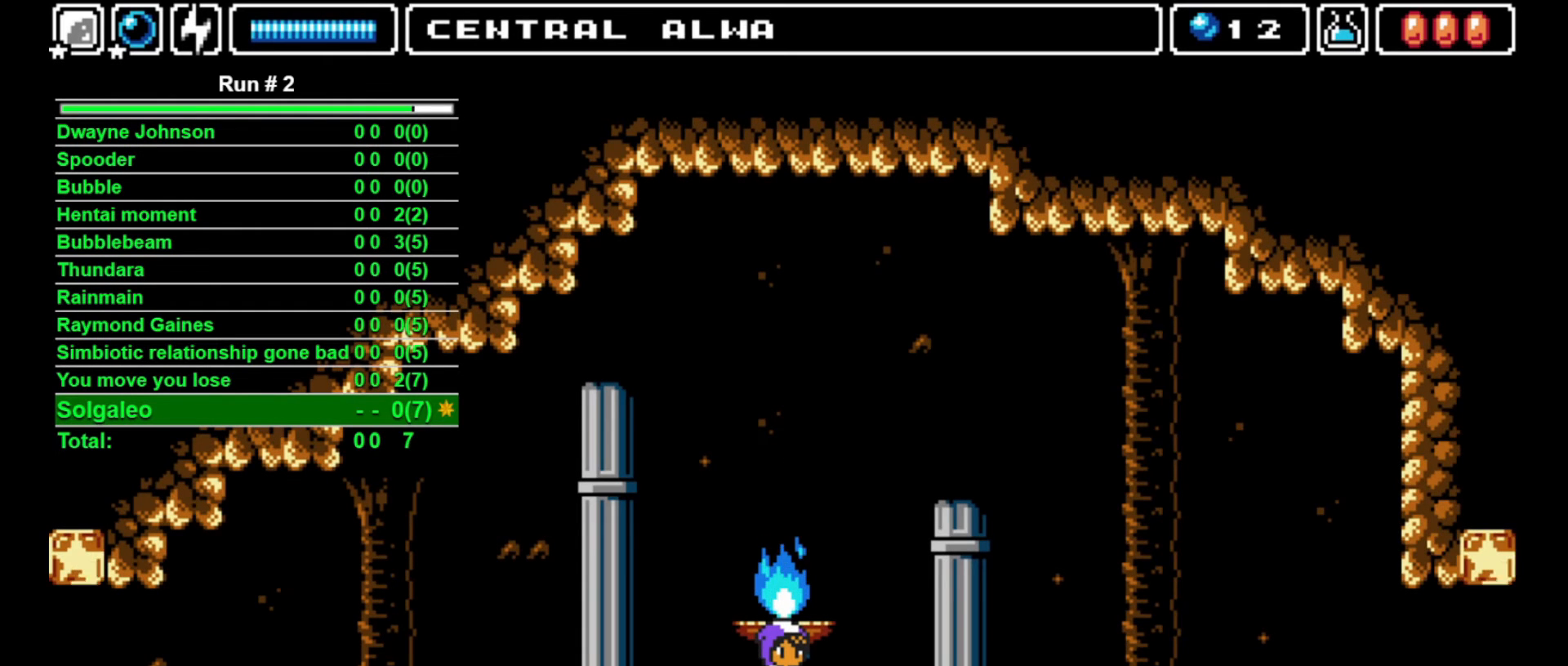
{"buttons": ["DPAD_RIGHT"], "events": [[467, "DPAD_RIGHT", "down"]]}
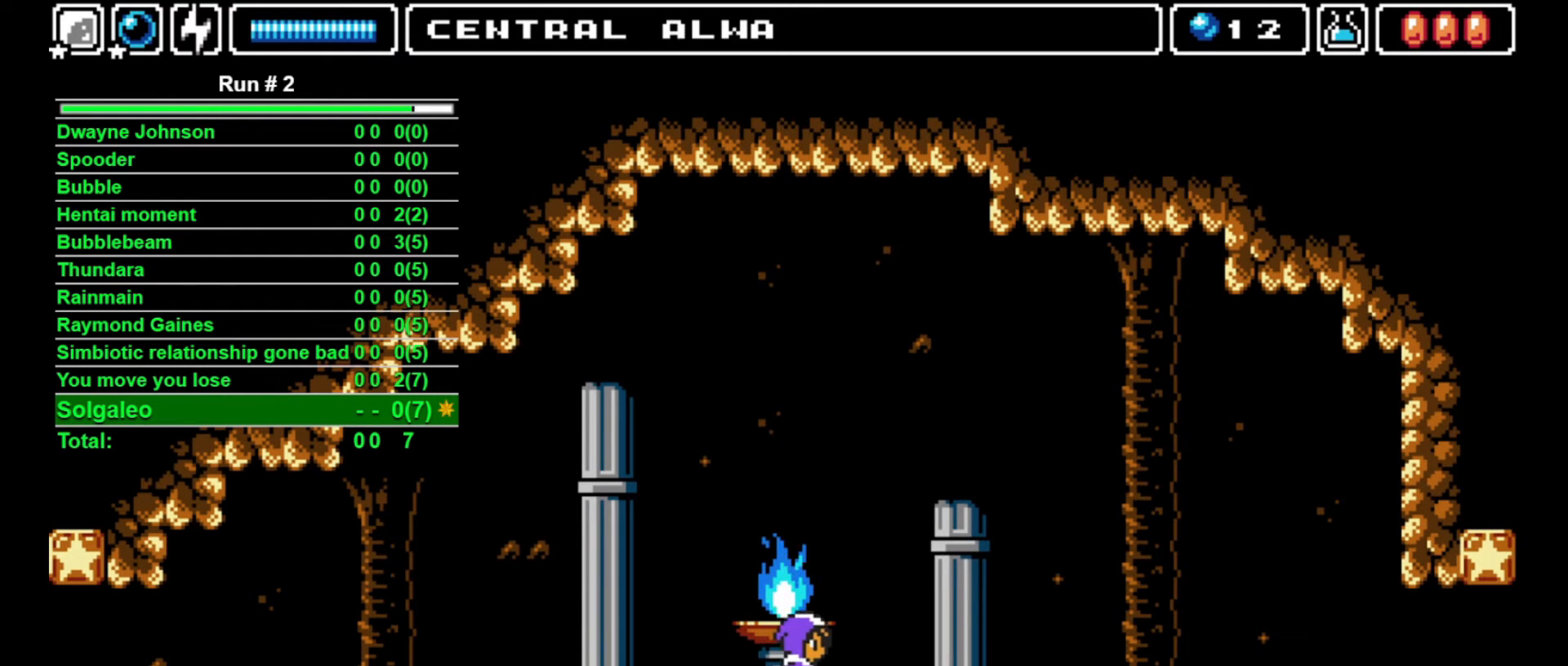
{"buttons": ["DPAD_RIGHT"], "events": []}
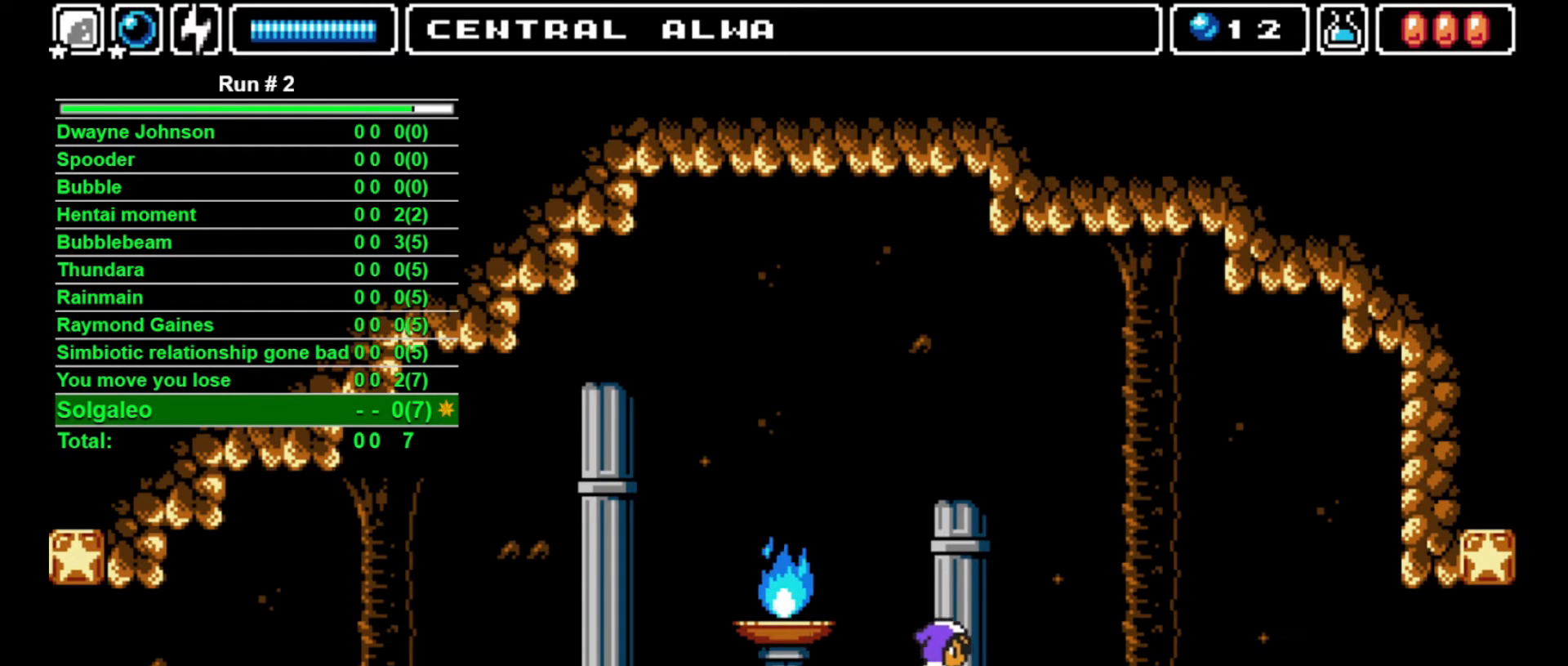
{"buttons": ["DPAD_RIGHT"], "events": []}